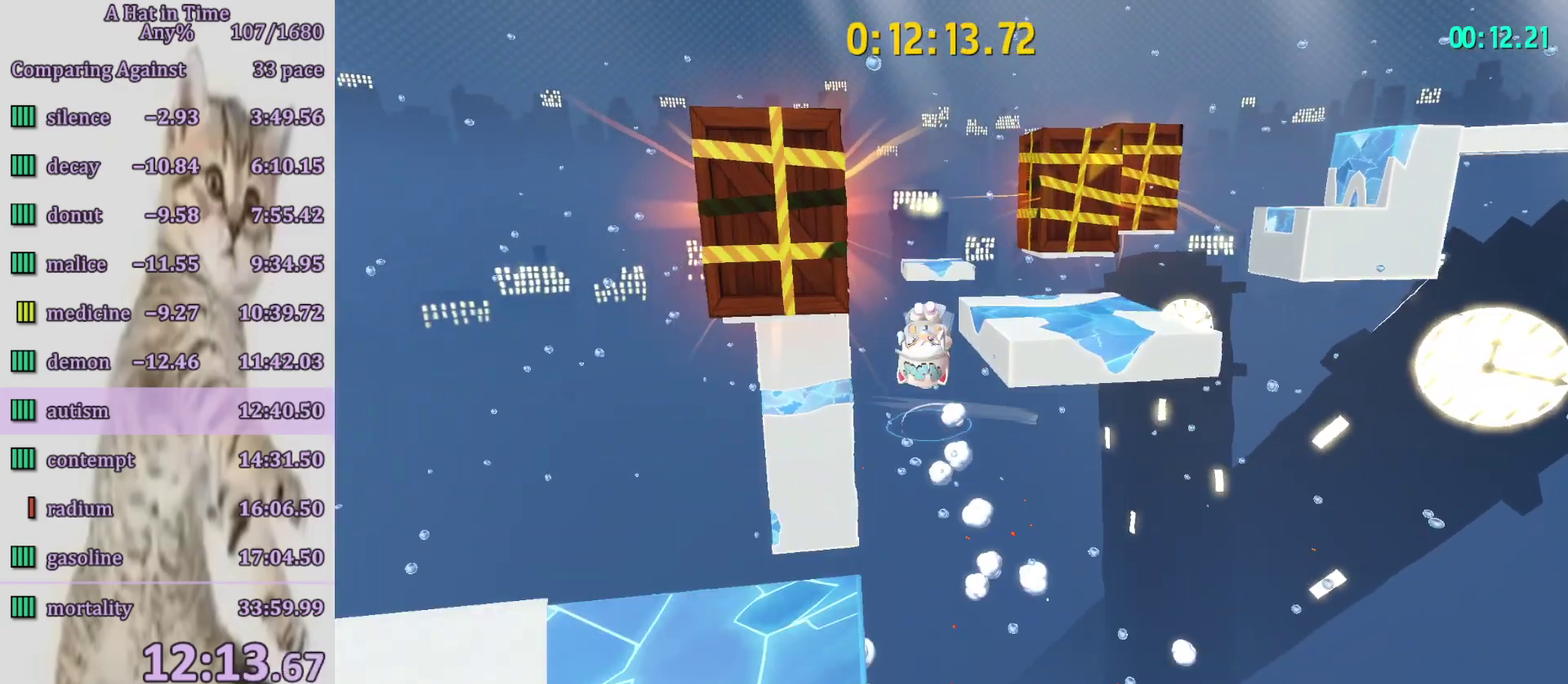
Gameplay with a controller (PlayStation layout); each line is a JSON object with the inputs held at the frame after it. "events" lists button and stick changes between this image and that frame as [ms after this image, input, new state], when the widget could be followed in between. Not read: L3 R3.
{"buttons": ["CROSS", "L2"], "left_stick": "up-right", "right_stick": "center", "events": []}
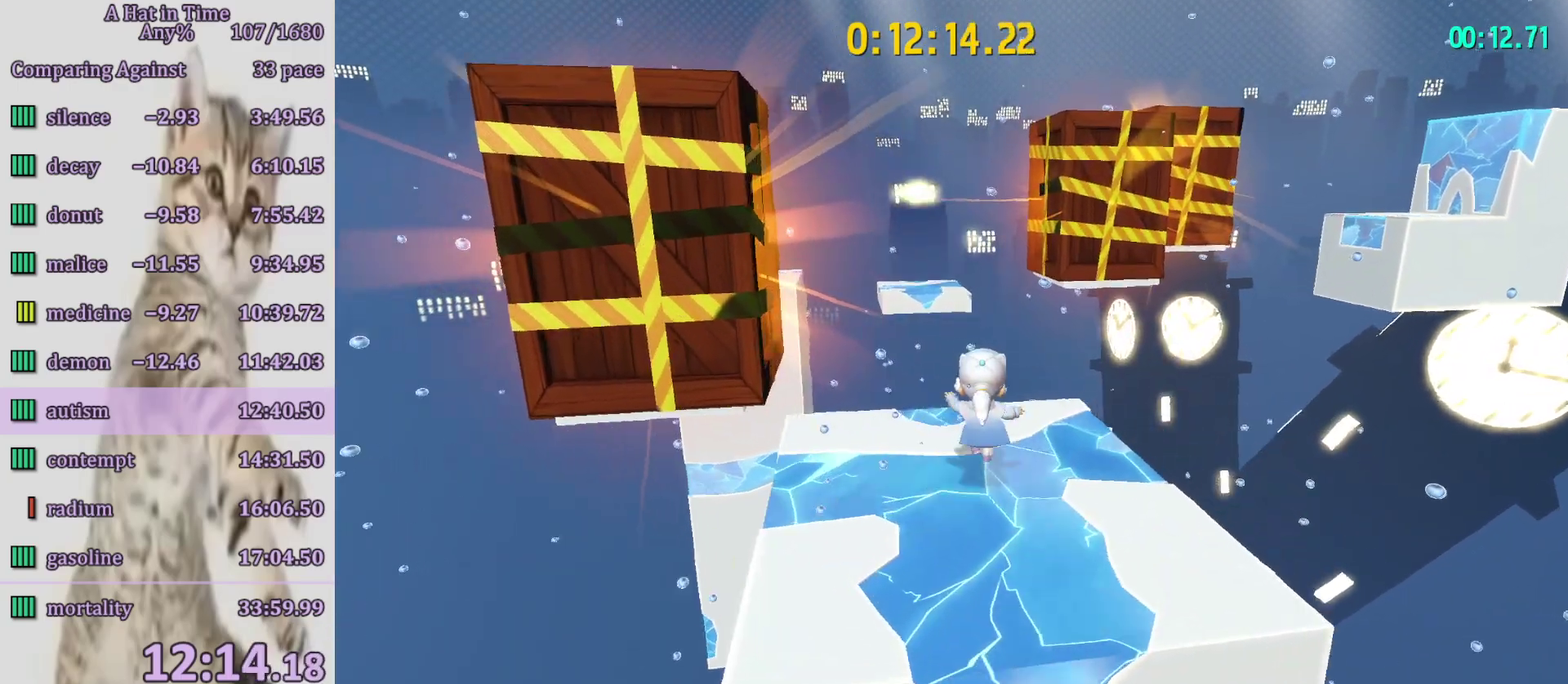
{"buttons": ["CROSS", "L2"], "left_stick": "up-right", "right_stick": "center", "events": [[17, "CROSS", "up"], [317, "CROSS", "down"], [383, "CROSS", "up"], [450, "CROSS", "down"]]}
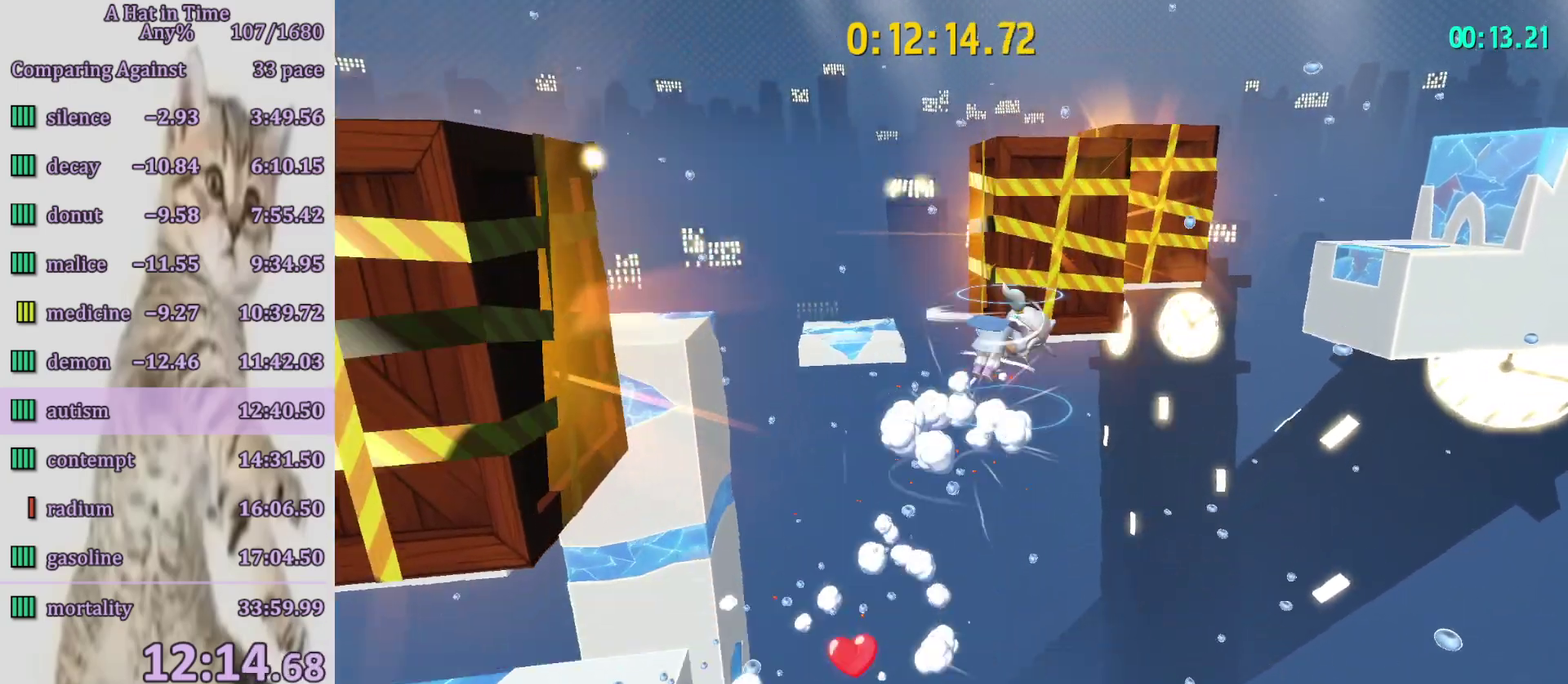
{"buttons": ["L2"], "left_stick": "up", "right_stick": "right", "events": [[50, "CROSS", "up"], [217, "right_stick", "right"], [383, "left_stick", "up"]]}
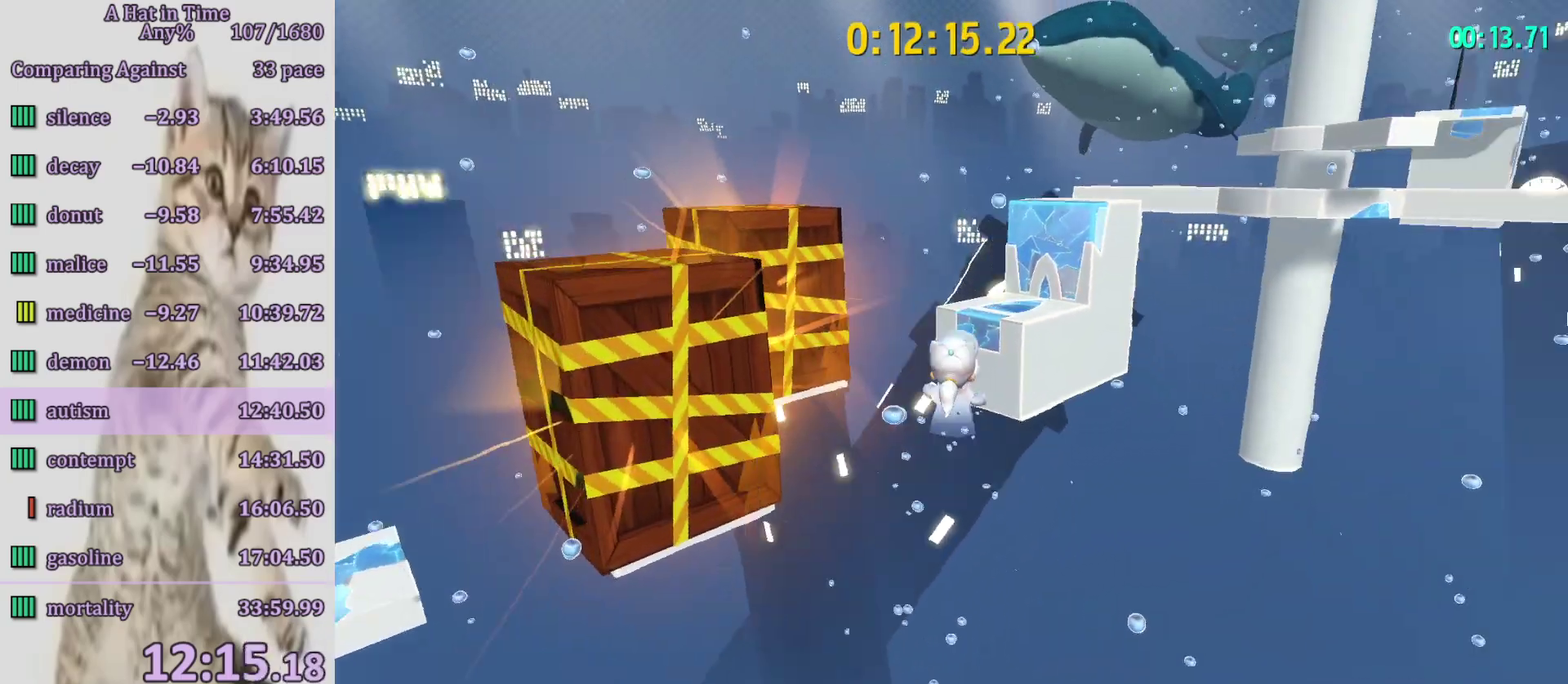
{"buttons": ["L2", "R2"], "left_stick": "up-right", "right_stick": "center", "events": [[50, "right_stick", "center"], [383, "R2", "down"], [450, "left_stick", "up-right"]]}
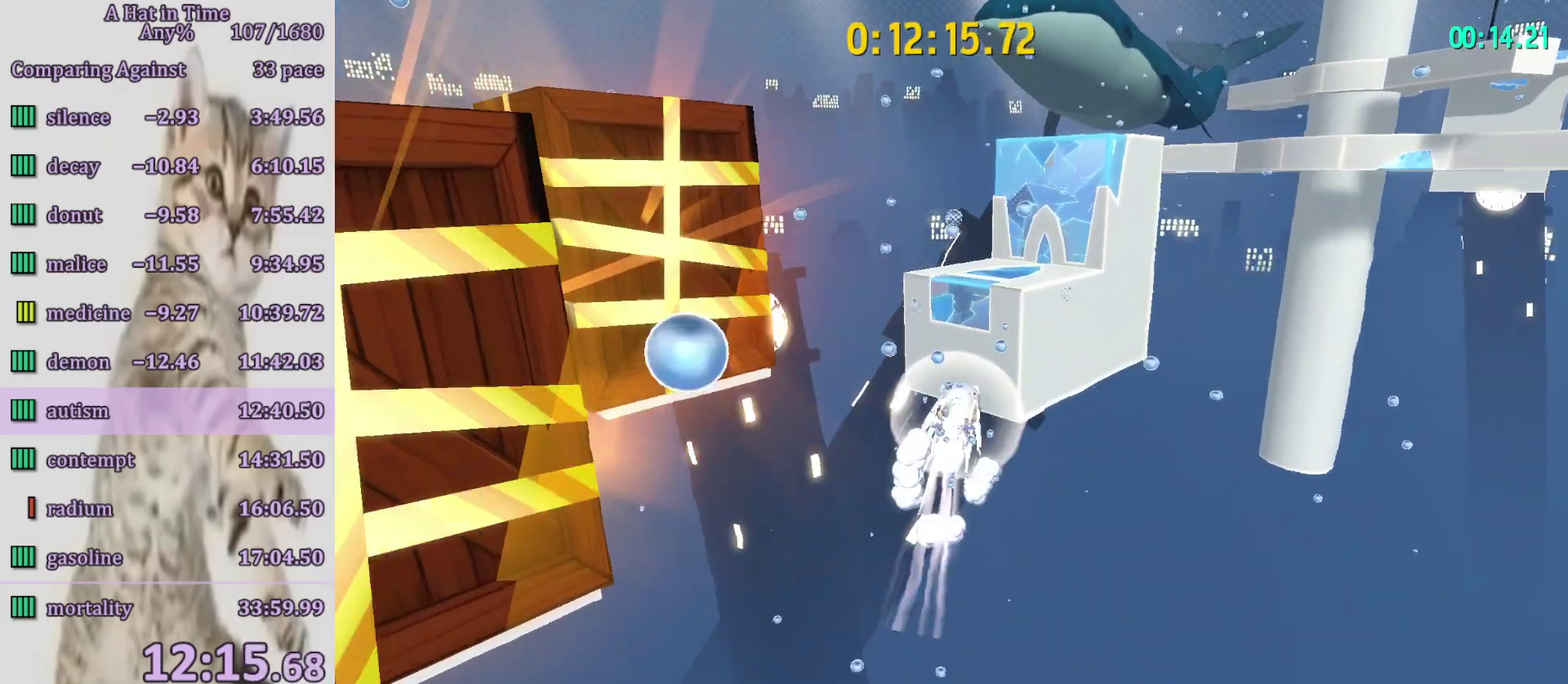
{"buttons": ["L2"], "left_stick": "up", "right_stick": "center", "events": [[50, "R2", "up"], [83, "left_stick", "up"], [117, "right_stick", "right"], [250, "right_stick", "center"]]}
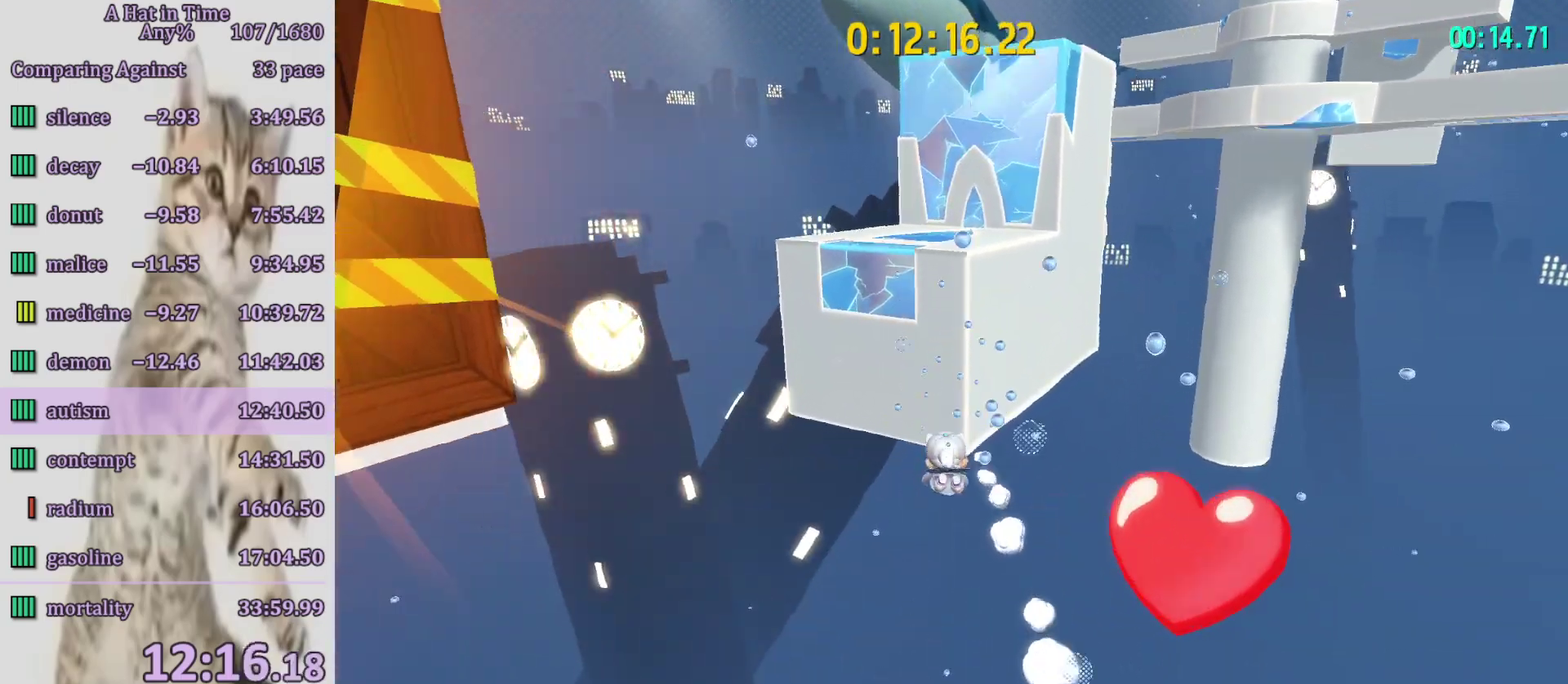
{"buttons": ["L2"], "left_stick": "up", "right_stick": "right", "events": [[50, "R2", "down"], [150, "R2", "up"], [383, "right_stick", "right"]]}
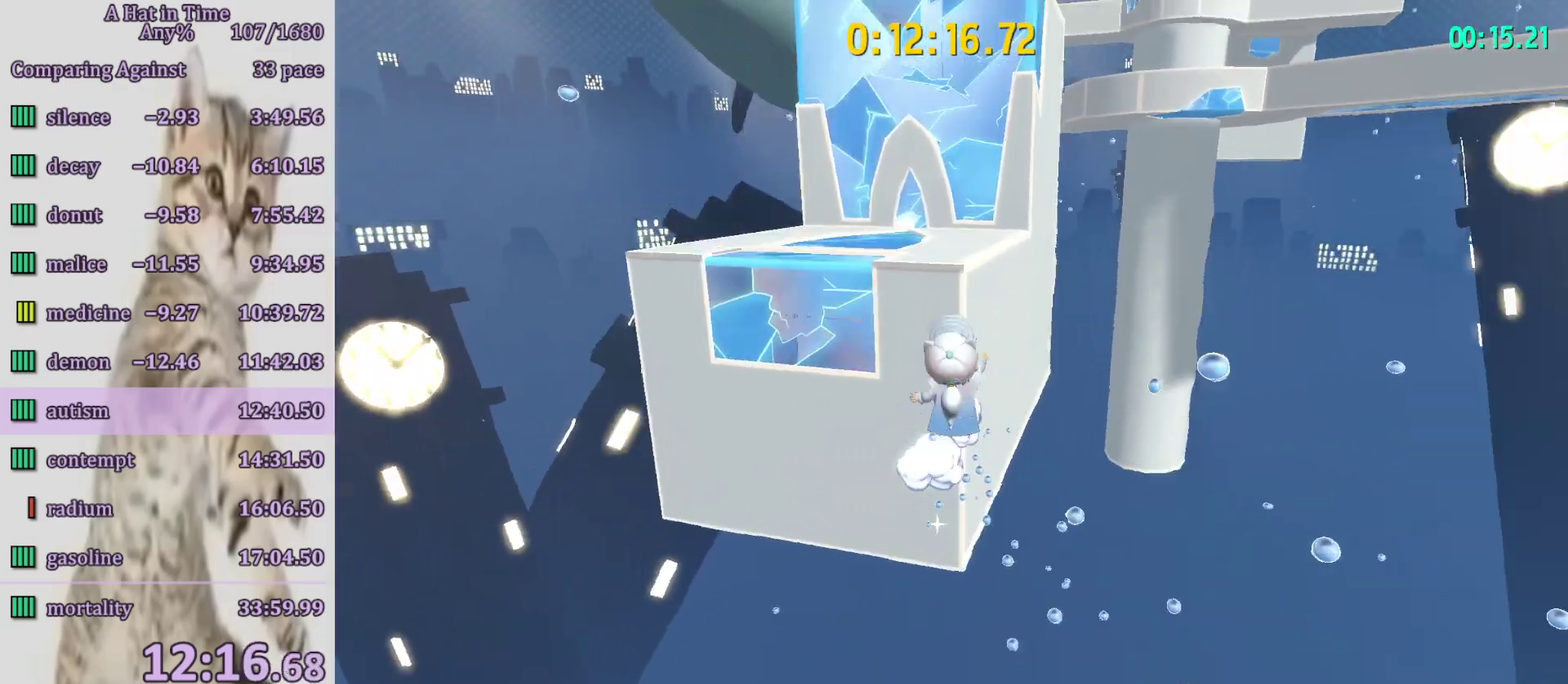
{"buttons": ["L2"], "left_stick": "up", "right_stick": "center", "events": [[183, "right_stick", "center"]]}
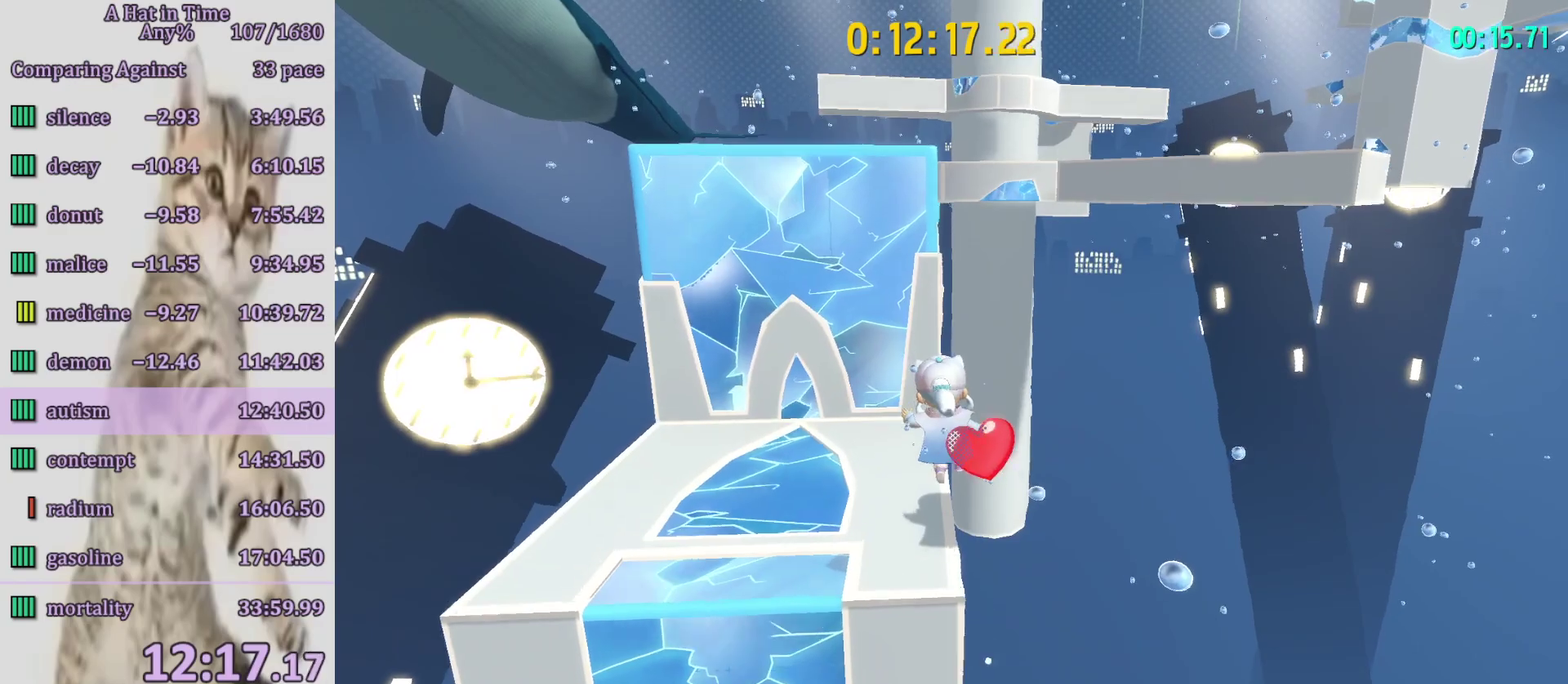
{"buttons": ["CROSS", "L2"], "left_stick": "up-right", "right_stick": "center", "events": [[117, "left_stick", "up-right"], [250, "CROSS", "down"], [317, "CROSS", "up"], [383, "CROSS", "down"]]}
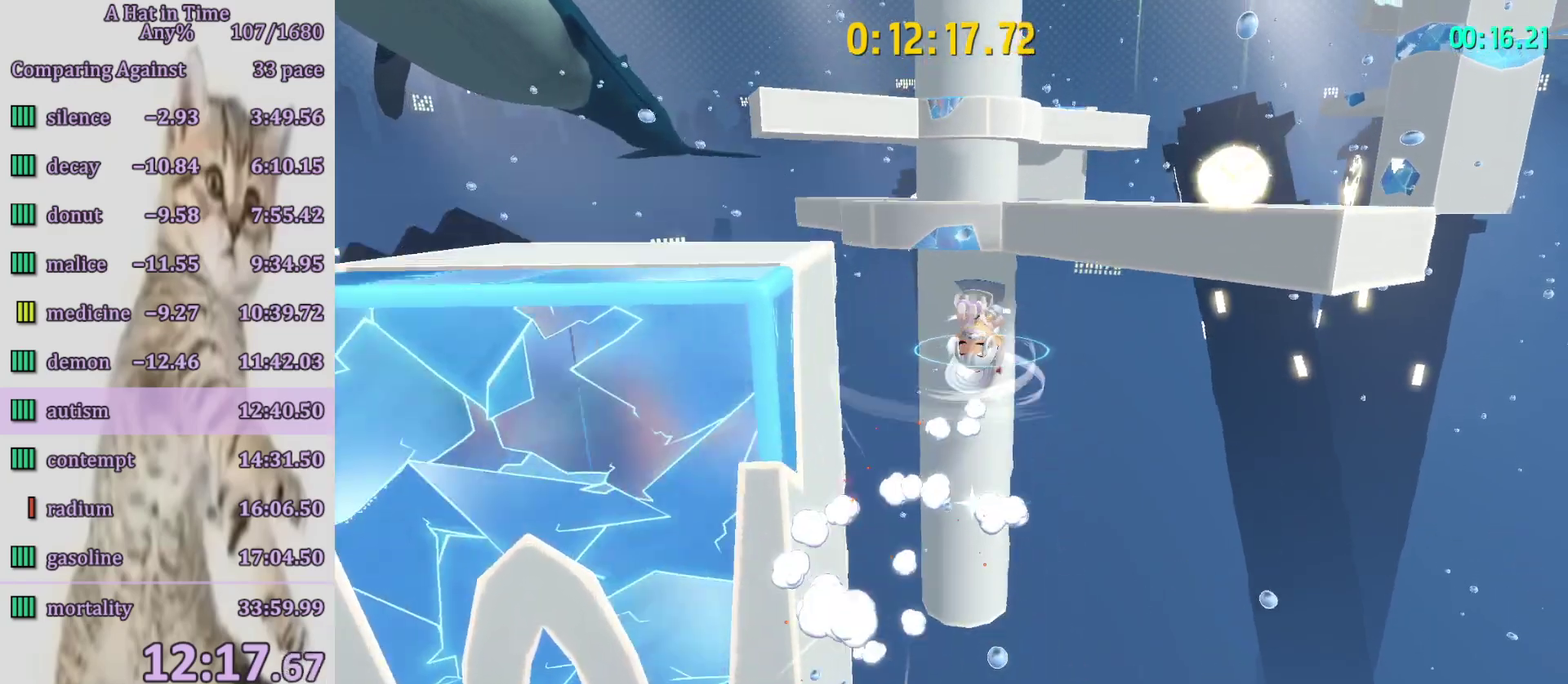
{"buttons": ["CROSS", "L2", "R2"], "left_stick": "up-right", "right_stick": "center", "events": [[117, "left_stick", "up"], [283, "CROSS", "up"], [317, "R2", "down"], [417, "CROSS", "down"], [450, "left_stick", "up-right"]]}
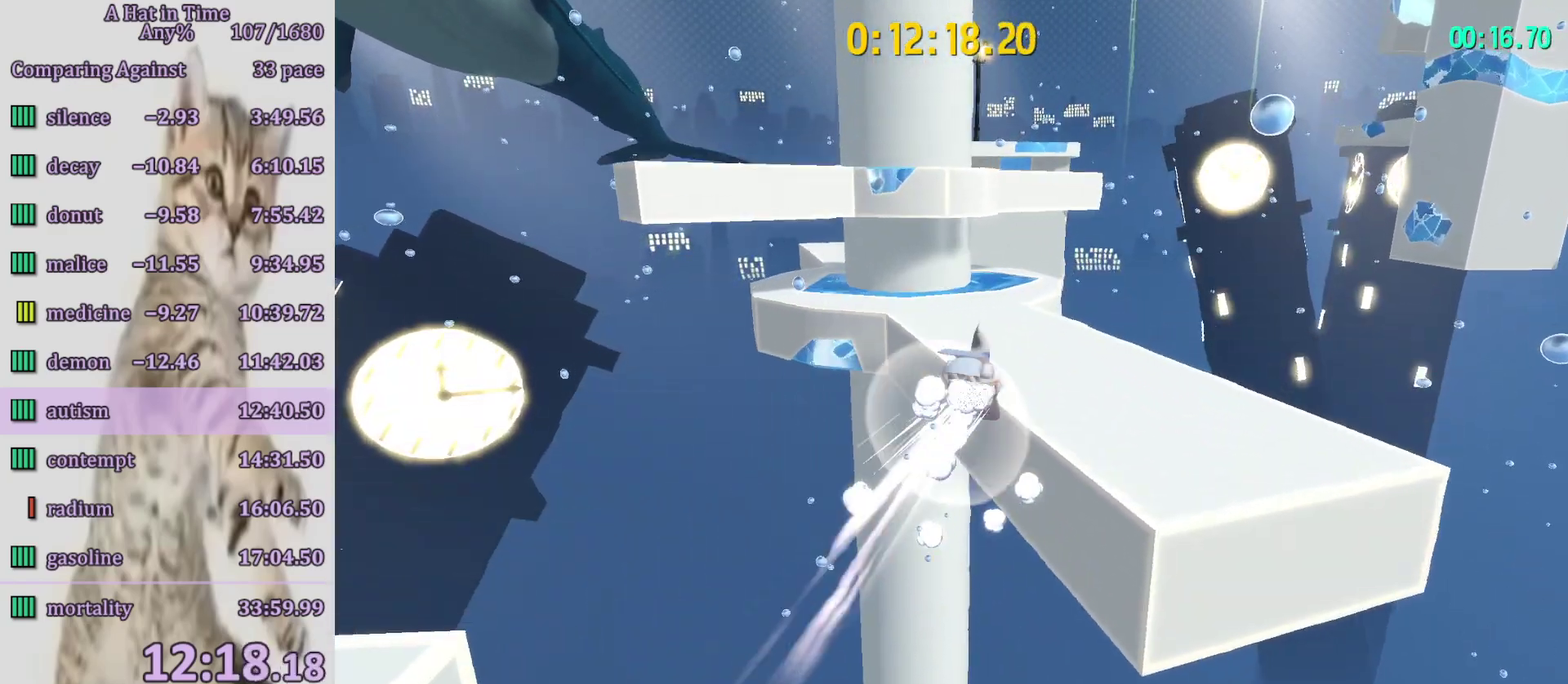
{"buttons": ["CROSS", "L2"], "left_stick": "up", "right_stick": "center", "events": [[17, "CROSS", "up"], [17, "R2", "up"], [83, "left_stick", "up"], [150, "right_stick", "up-right"], [250, "right_stick", "center"], [350, "CROSS", "down"]]}
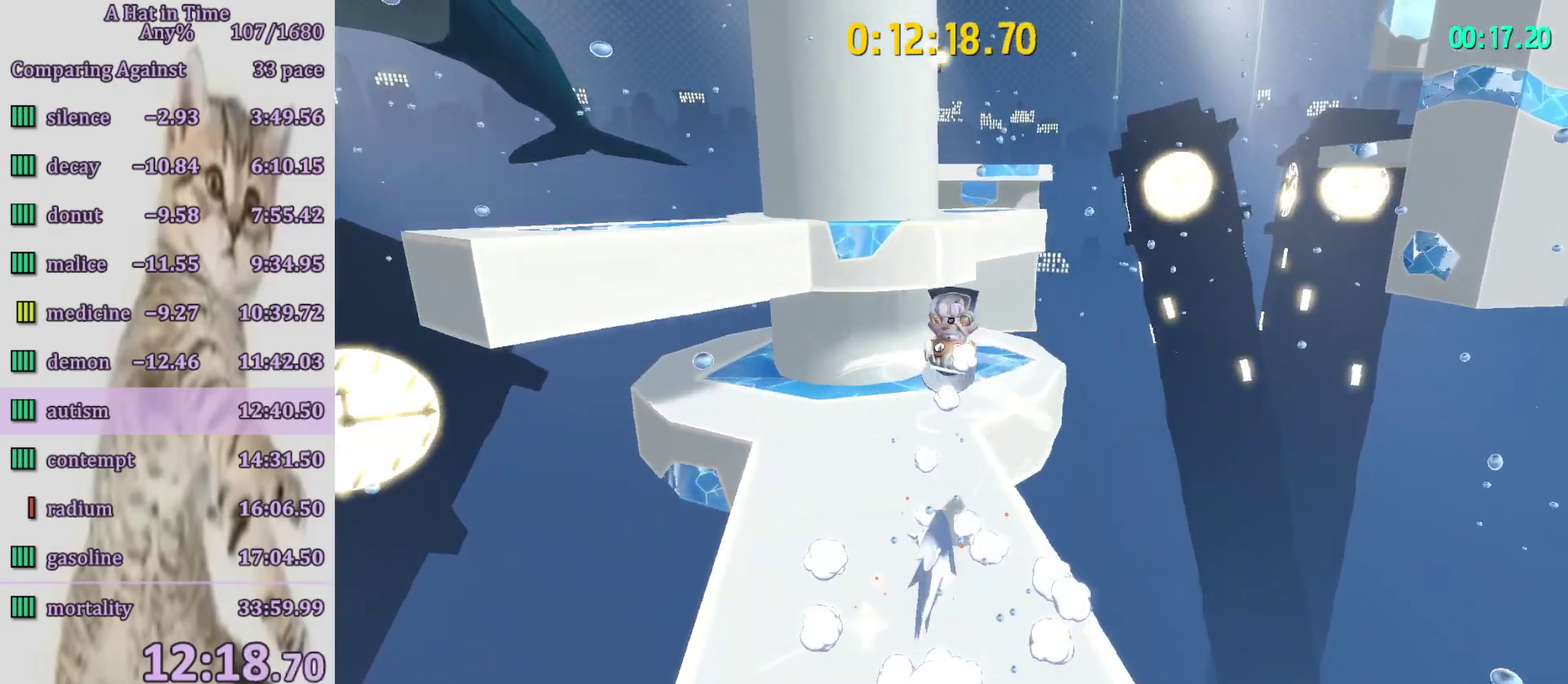
{"buttons": ["L2"], "left_stick": "up", "right_stick": "center", "events": [[17, "left_stick", "up-right"], [117, "CROSS", "up"], [117, "left_stick", "up"], [317, "R2", "down"], [383, "CROSS", "down"], [450, "R2", "up"], [483, "CROSS", "up"]]}
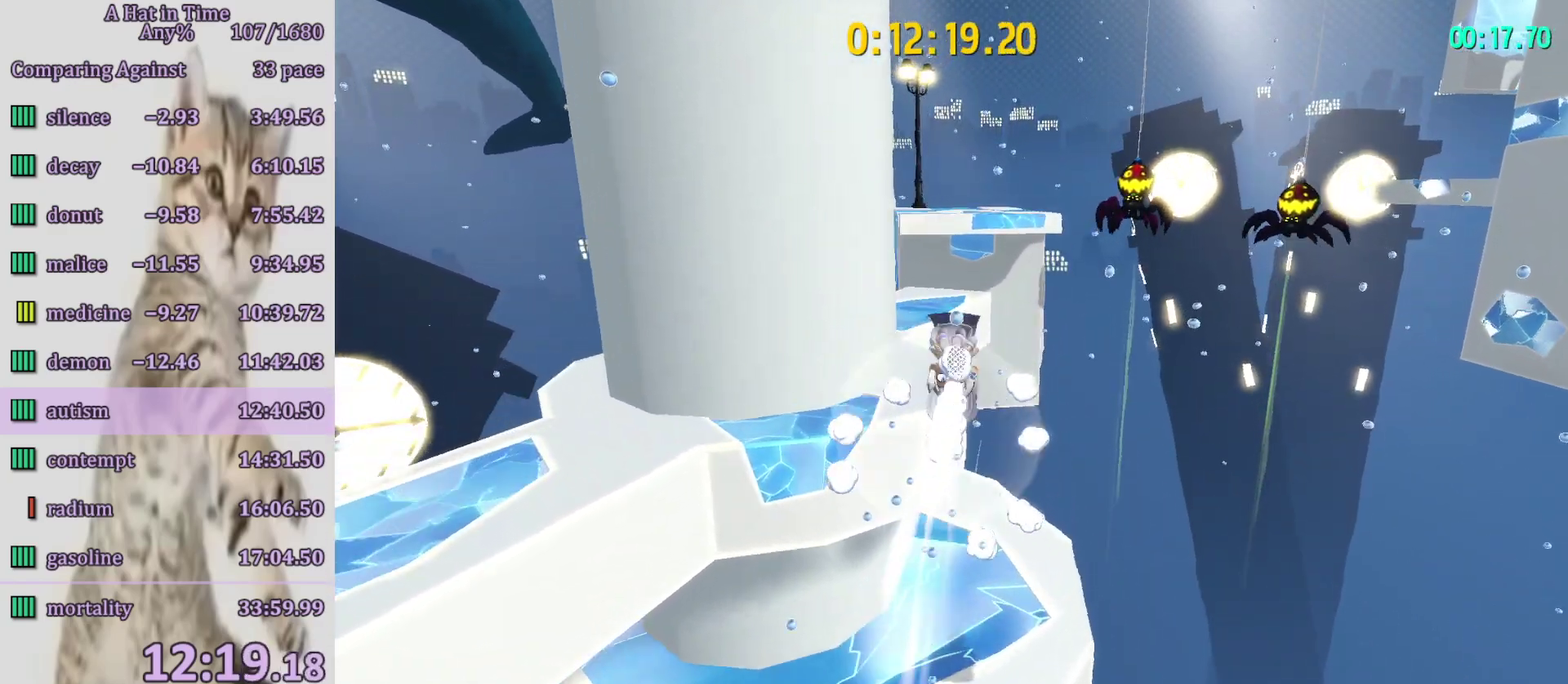
{"buttons": ["CROSS", "L2"], "left_stick": "up", "right_stick": "center", "events": [[117, "right_stick", "up-right"], [217, "right_stick", "center"], [317, "CROSS", "down"], [383, "CROSS", "up"], [450, "CROSS", "down"]]}
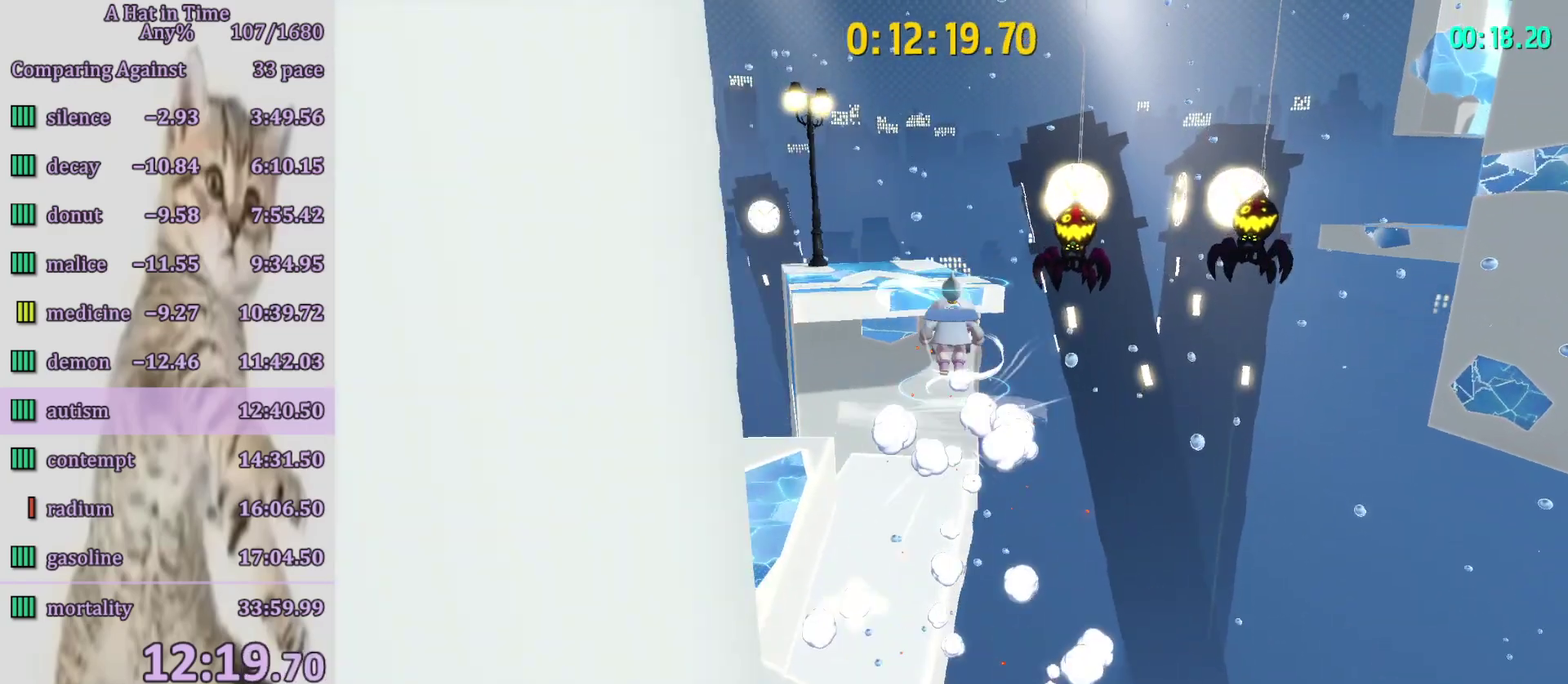
{"buttons": ["L2"], "left_stick": "up", "right_stick": "right", "events": [[117, "CROSS", "up"], [450, "right_stick", "right"]]}
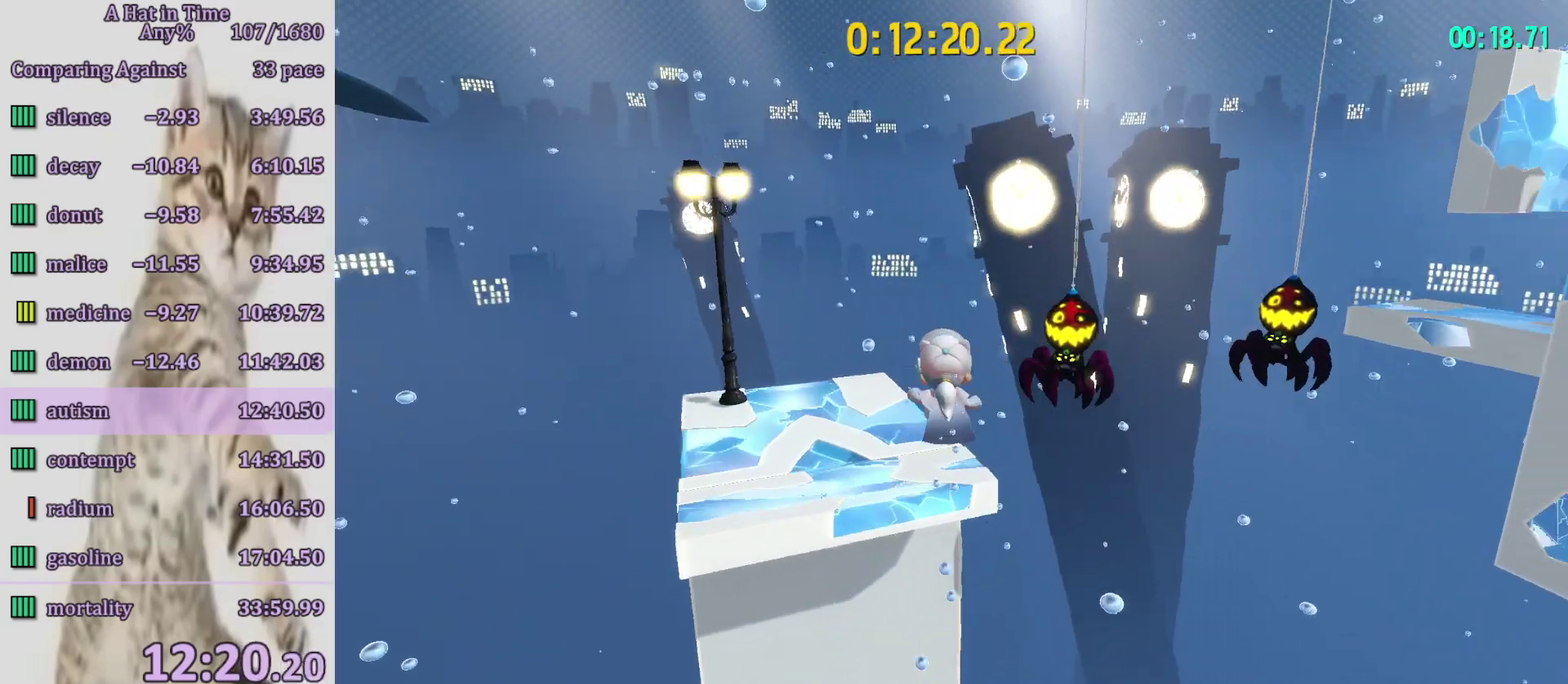
{"buttons": ["CROSS", "L2"], "left_stick": "up-right", "right_stick": "center", "events": [[117, "right_stick", "up-right"], [183, "right_stick", "center"], [250, "left_stick", "up-right"], [483, "CROSS", "down"]]}
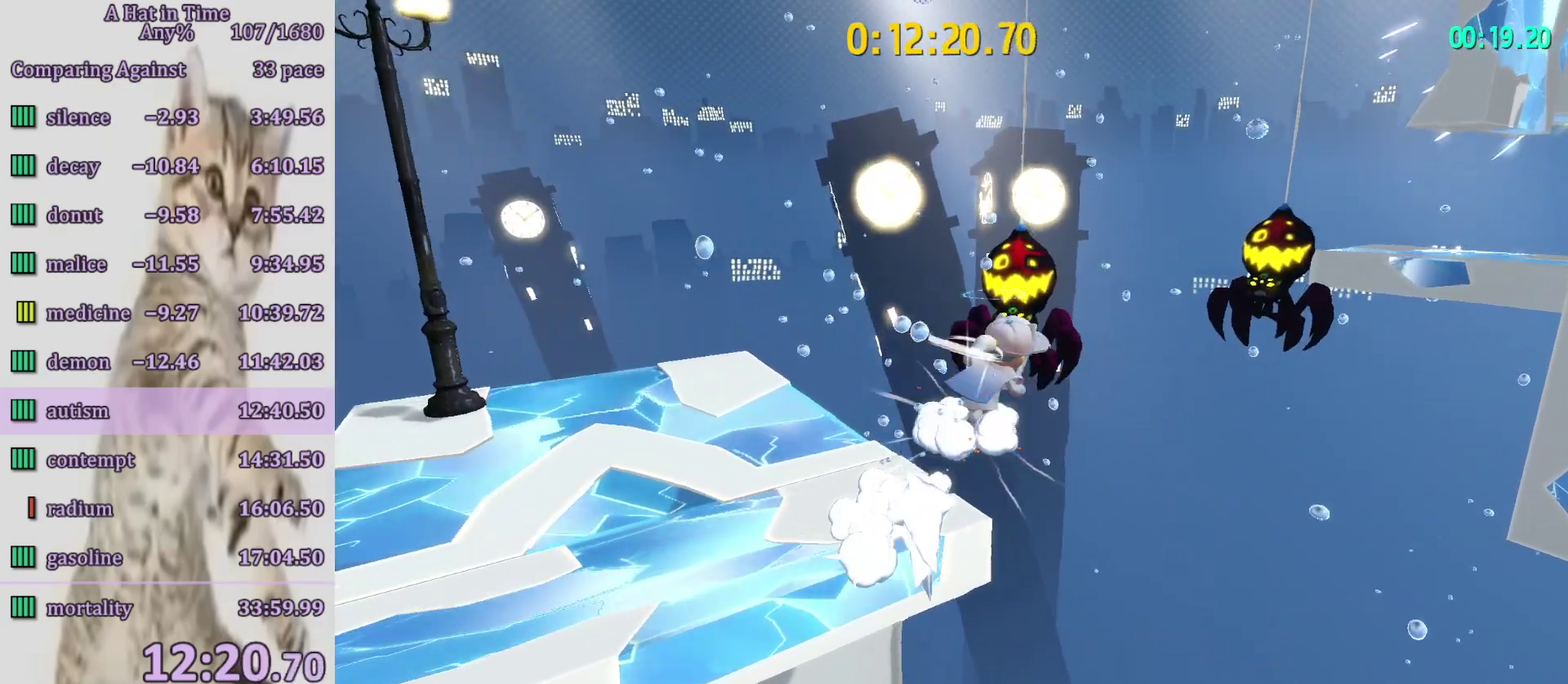
{"buttons": ["L2"], "left_stick": "up-right", "right_stick": "up-right", "events": [[150, "CROSS", "up"], [383, "R2", "down"], [417, "right_stick", "up-right"], [483, "R2", "up"]]}
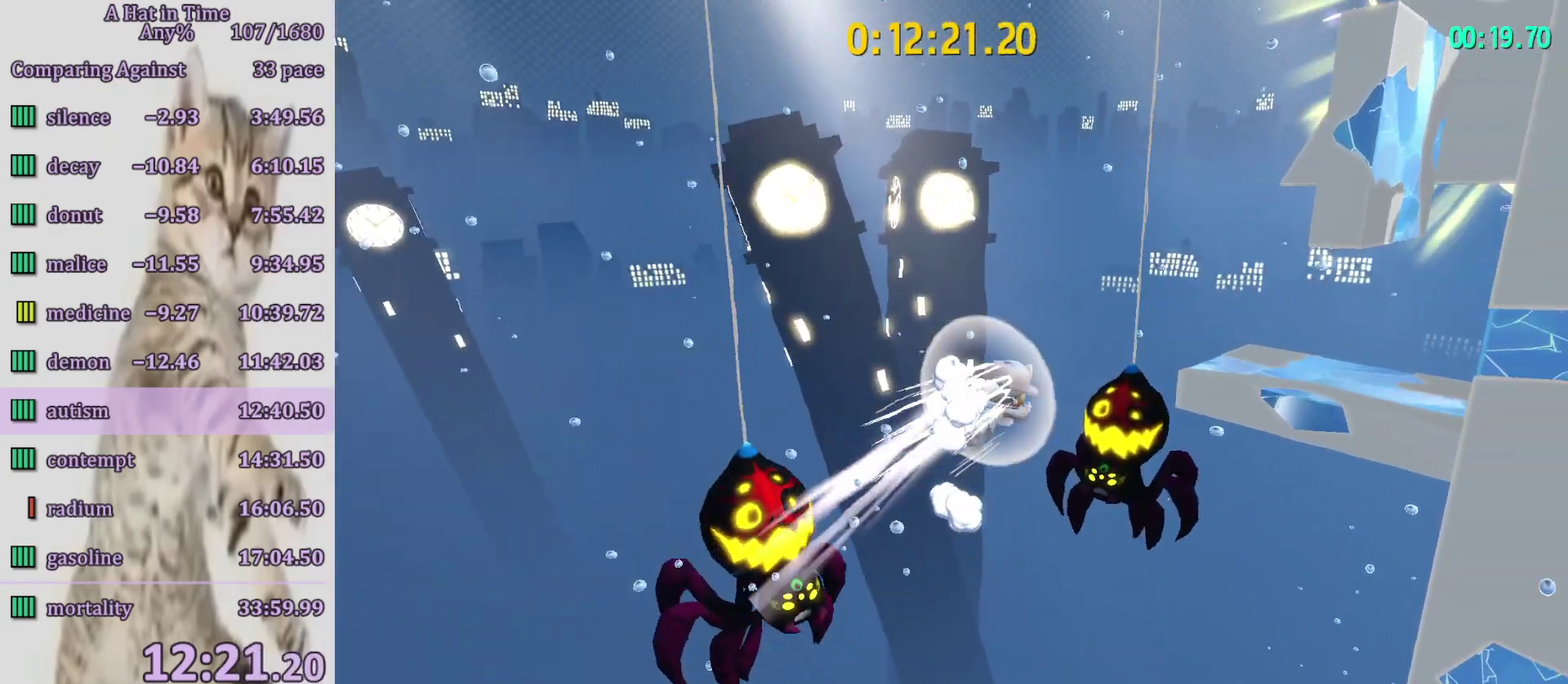
{"buttons": ["L2"], "left_stick": "up", "right_stick": "right", "events": [[83, "left_stick", "right"], [150, "left_stick", "center"], [250, "right_stick", "center"], [283, "left_stick", "up"], [350, "right_stick", "right"], [383, "left_stick", "up-left"], [483, "left_stick", "up"]]}
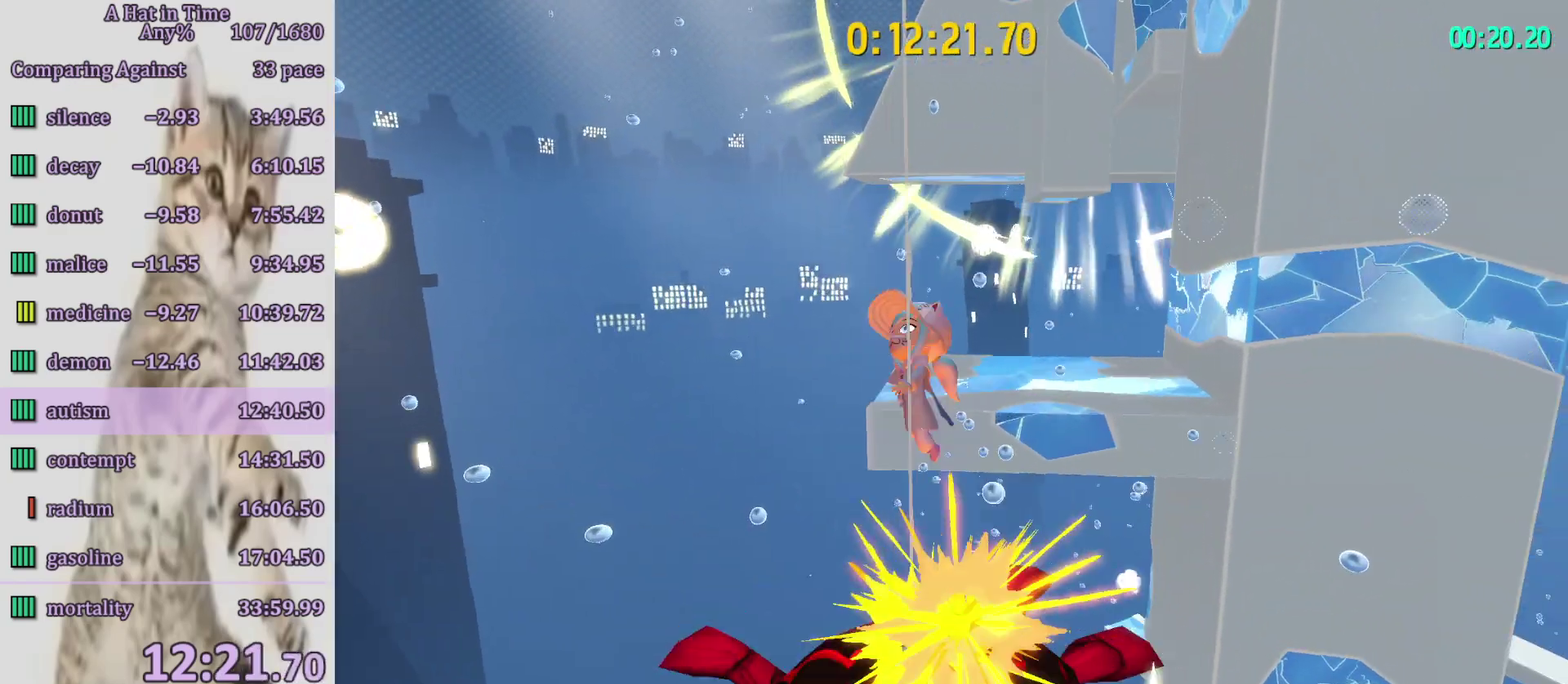
{"buttons": ["CROSS", "L2"], "left_stick": "up", "right_stick": "center", "events": [[250, "right_stick", "center"], [283, "CROSS", "down"]]}
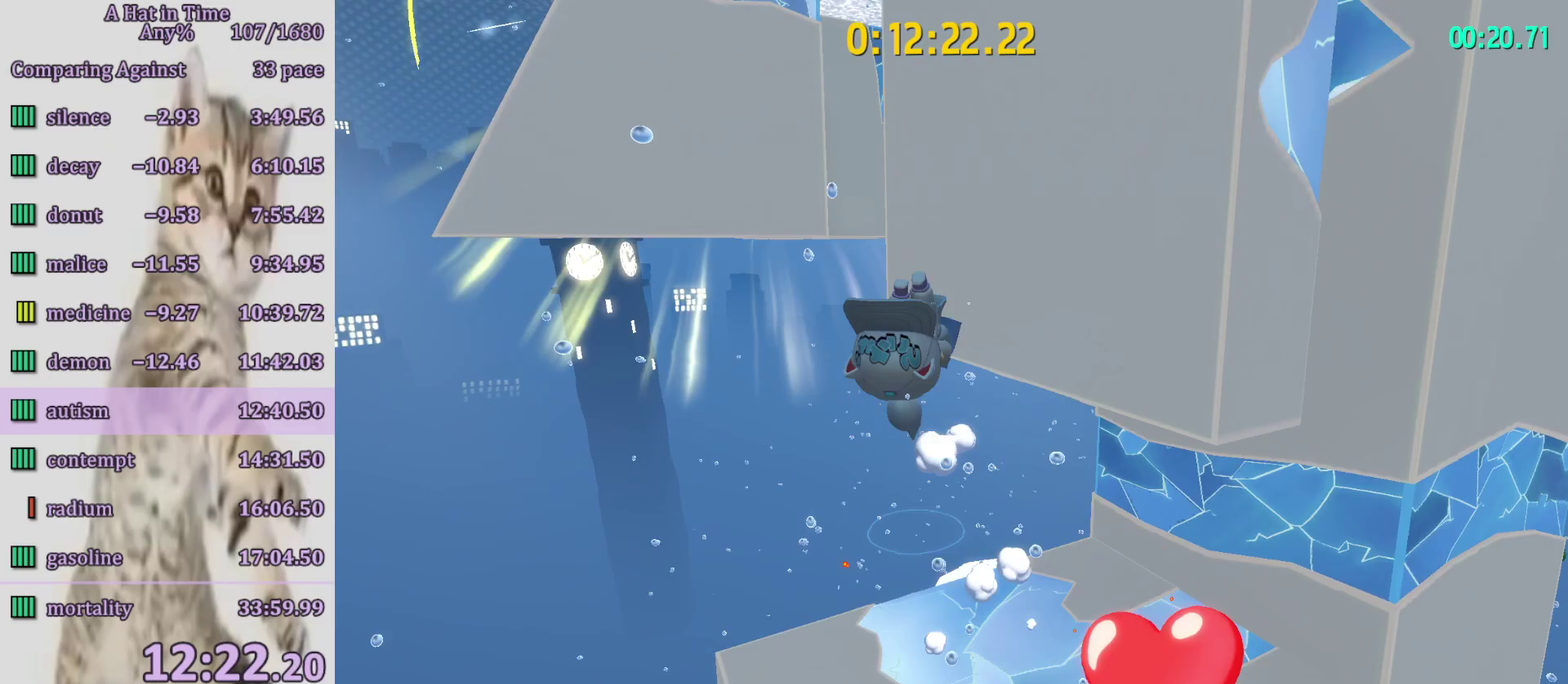
{"buttons": ["L2"], "left_stick": "up-right", "right_stick": "center", "events": [[17, "left_stick", "up-right"], [117, "CROSS", "up"], [150, "R2", "down"], [217, "CROSS", "down"], [250, "R2", "up"], [350, "CROSS", "up"]]}
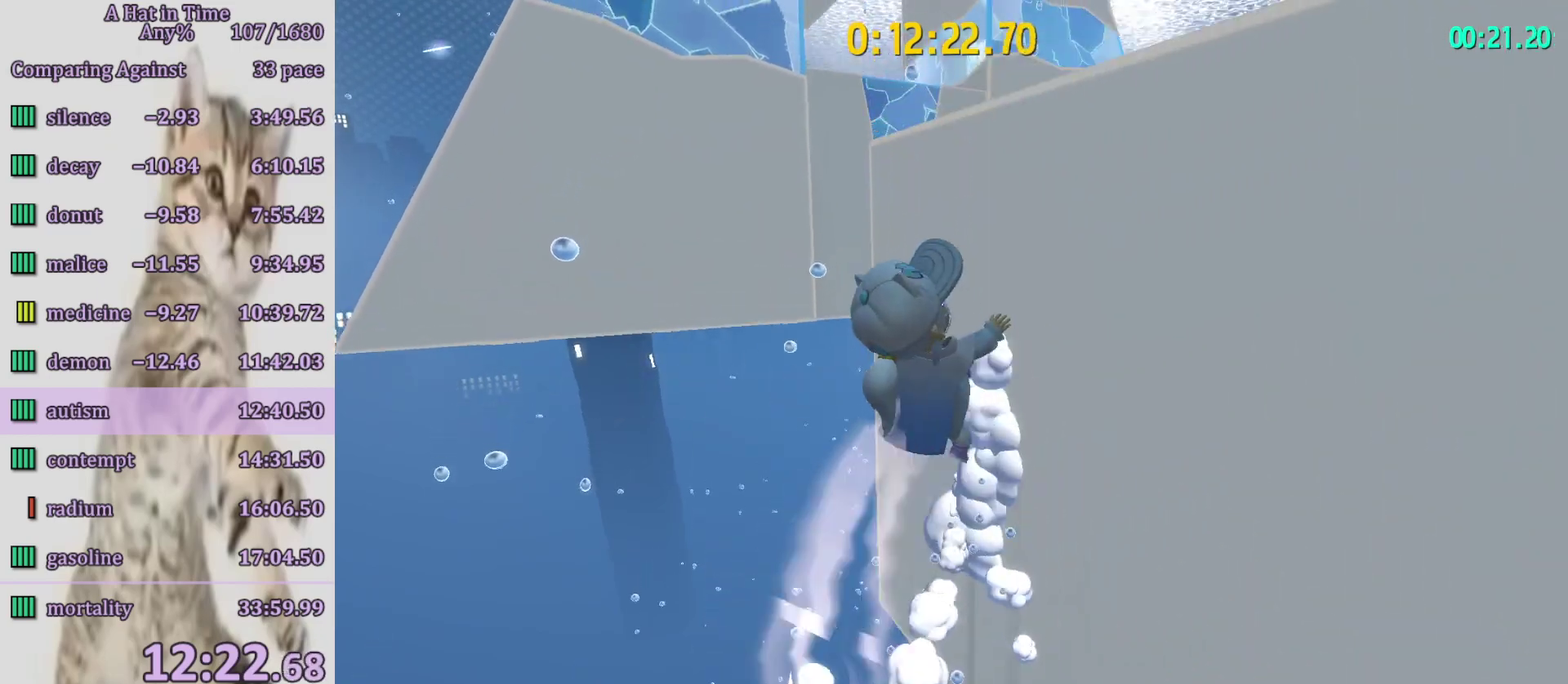
{"buttons": ["L2"], "left_stick": "up", "right_stick": "left", "events": [[50, "right_stick", "left"], [250, "left_stick", "up"], [283, "right_stick", "center"], [483, "right_stick", "left"]]}
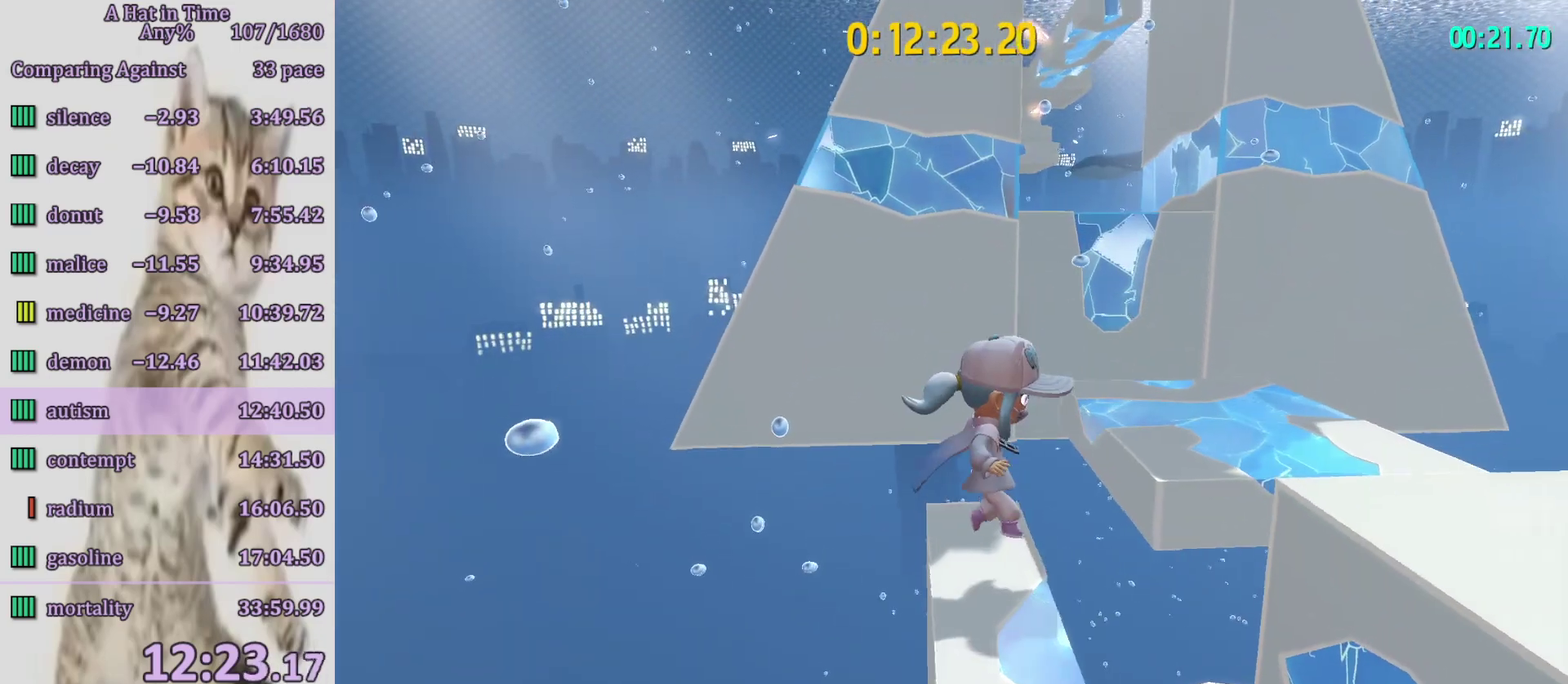
{"buttons": ["L2"], "left_stick": "up", "right_stick": "center", "events": [[50, "right_stick", "center"], [383, "CROSS", "down"], [450, "CROSS", "up"]]}
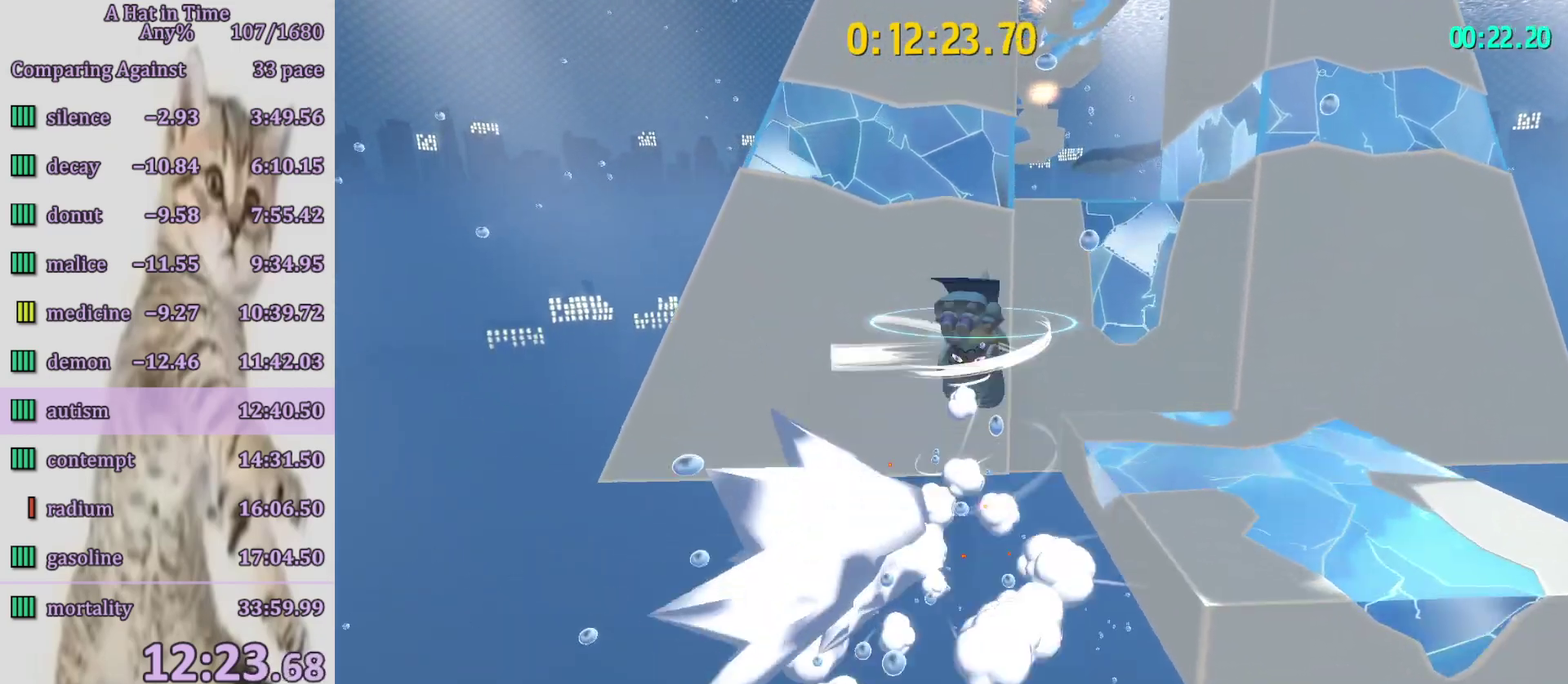
{"buttons": ["L2"], "left_stick": "up", "right_stick": "right", "events": [[50, "CROSS", "down"], [217, "CROSS", "up"], [317, "left_stick", "up-right"], [417, "right_stick", "right"], [483, "left_stick", "up"]]}
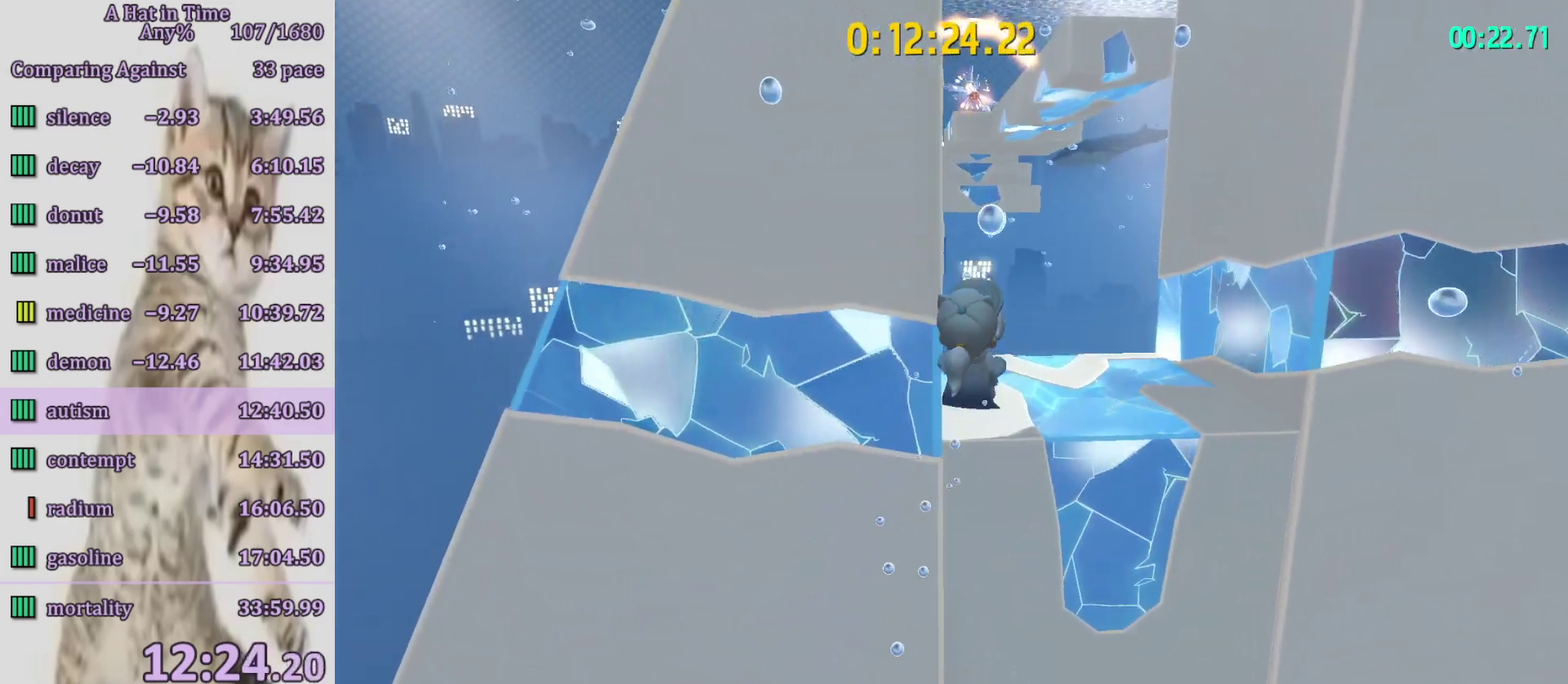
{"buttons": ["L2"], "left_stick": "up", "right_stick": "center", "events": [[17, "right_stick", "center"], [183, "right_stick", "right"], [317, "right_stick", "center"]]}
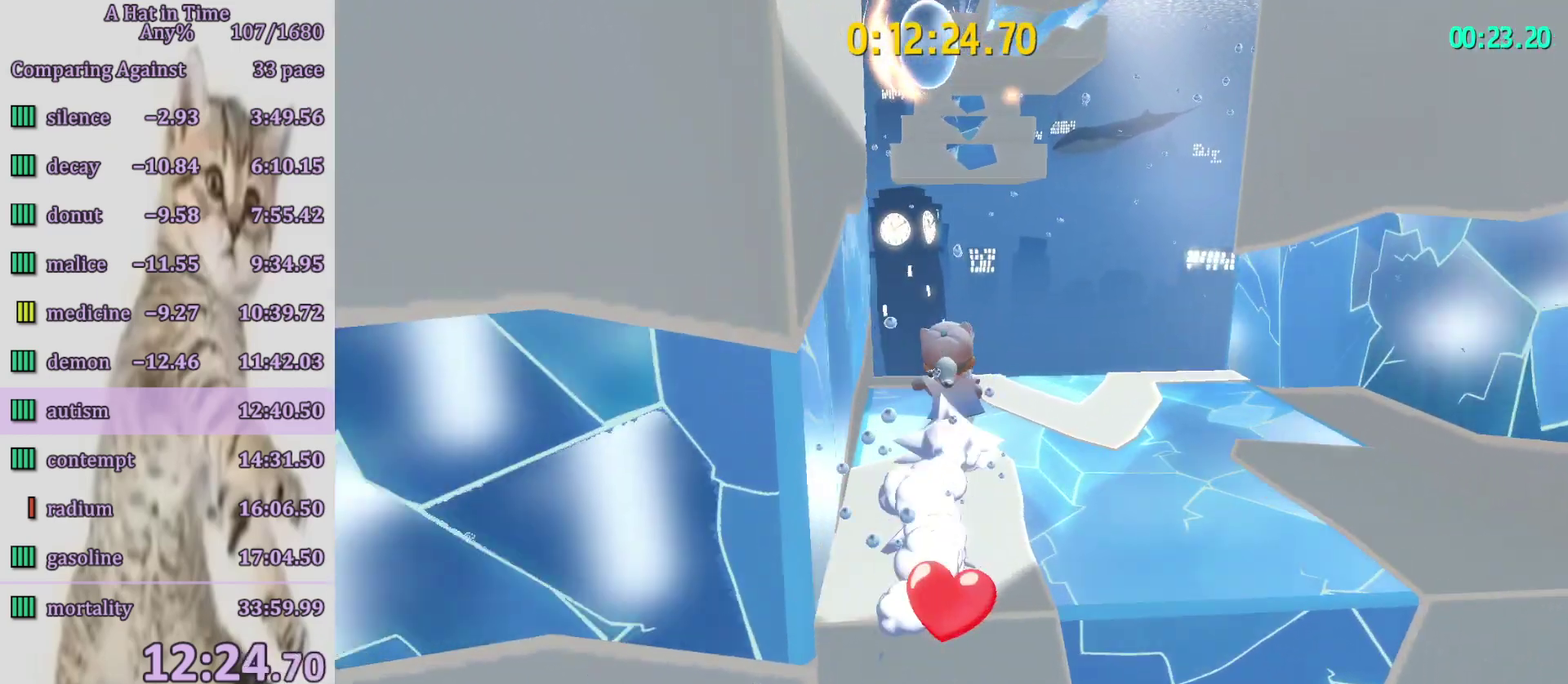
{"buttons": ["CROSS"], "left_stick": "up", "right_stick": "center", "events": [[83, "CROSS", "down"], [83, "L2", "up"]]}
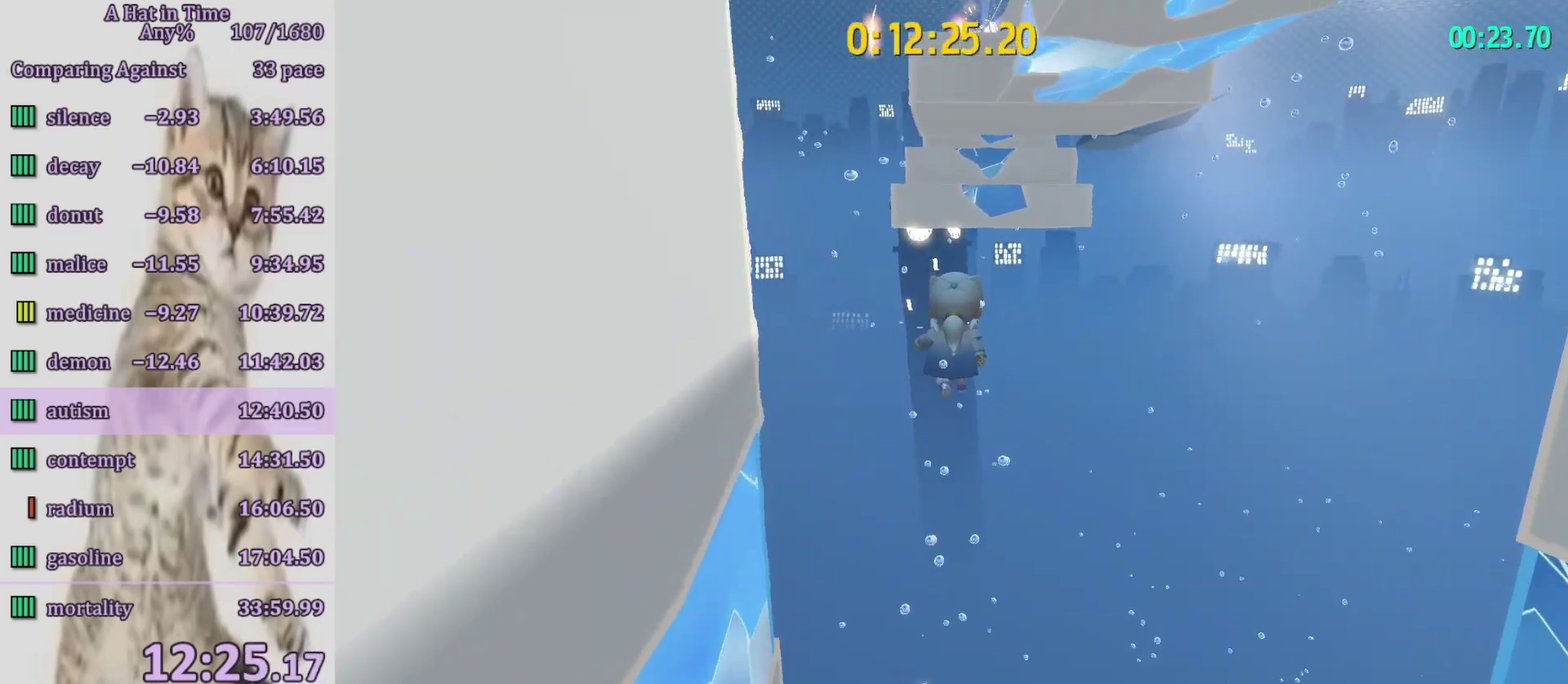
{"buttons": ["CROSS", "L2"], "left_stick": "up-right", "right_stick": "center", "events": [[83, "CROSS", "up"], [83, "L2", "down"], [150, "CROSS", "down"], [283, "left_stick", "up-right"]]}
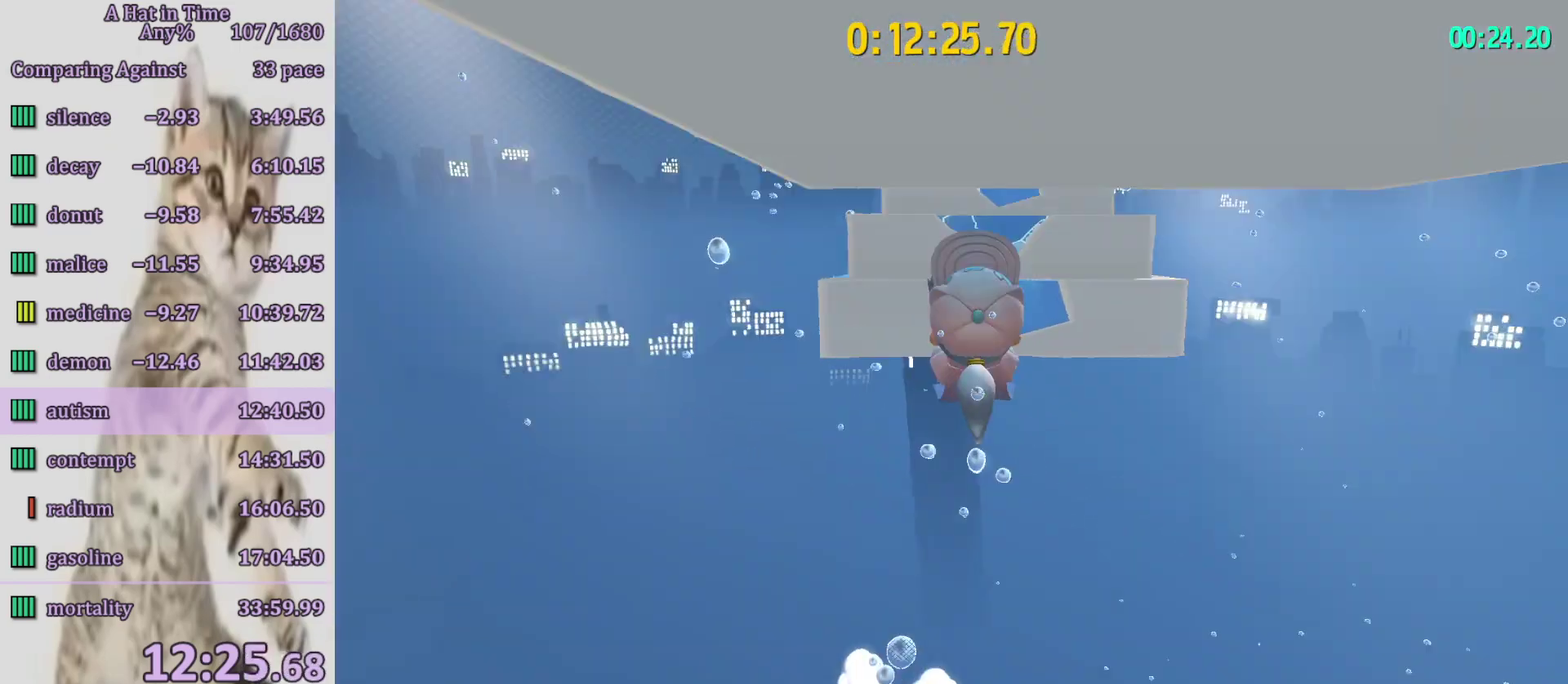
{"buttons": ["L2", "R2"], "left_stick": "up", "right_stick": "center", "events": [[17, "CROSS", "up"], [183, "R2", "down"], [217, "left_stick", "up"], [283, "R2", "up"], [350, "R2", "down"]]}
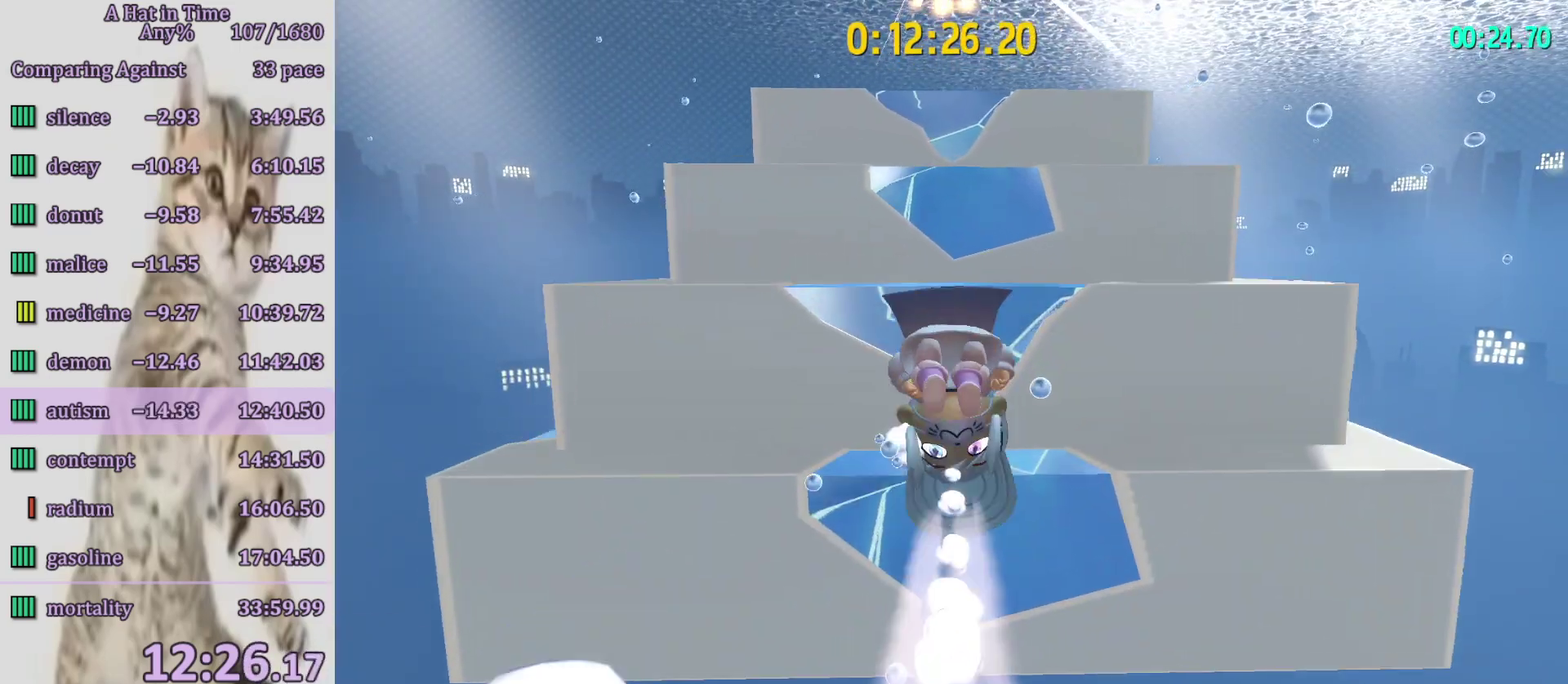
{"buttons": ["CROSS", "L2"], "left_stick": "up", "right_stick": "center", "events": [[17, "R2", "up"], [483, "CROSS", "down"]]}
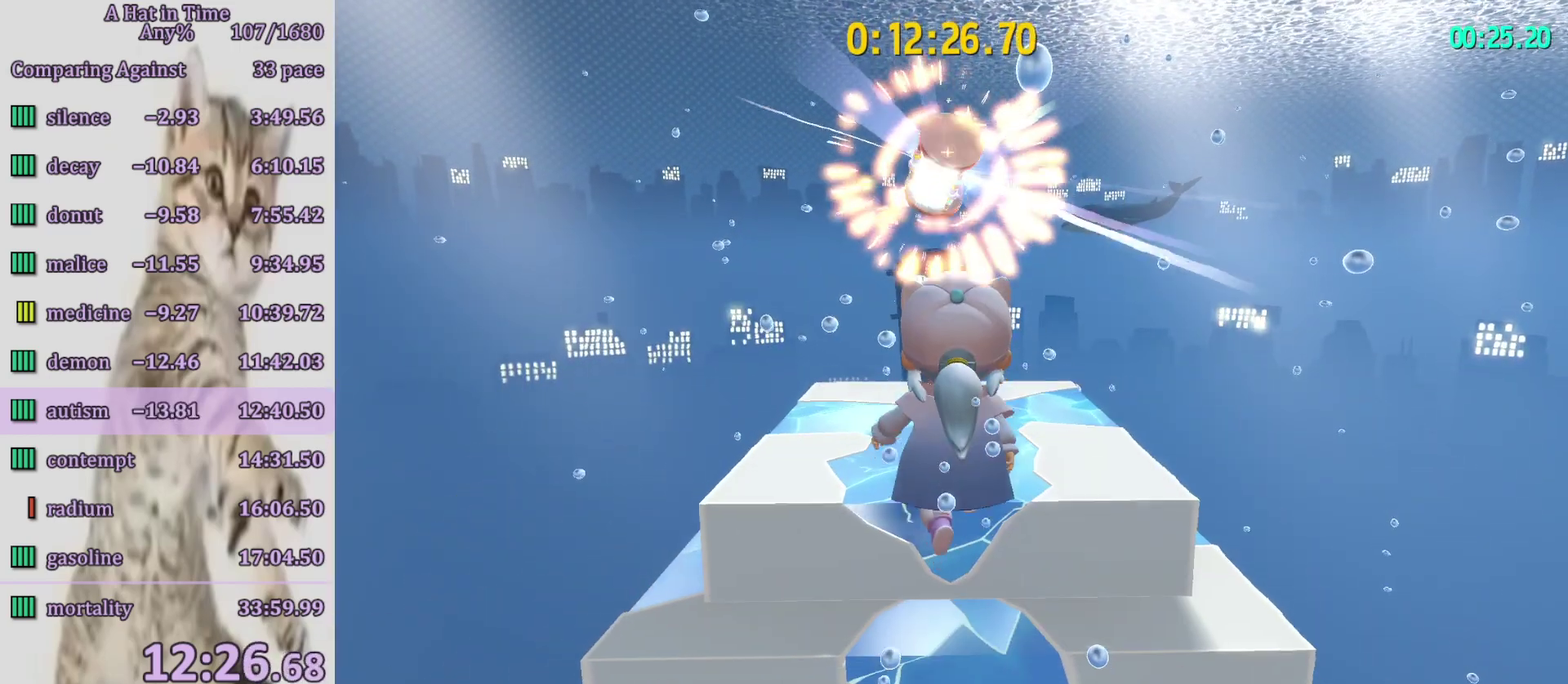
{"buttons": [], "left_stick": "up", "right_stick": "center", "events": [[50, "CROSS", "up"], [117, "CROSS", "down"], [283, "CROSS", "up"], [317, "R2", "down"], [450, "L2", "up"], [483, "R2", "up"]]}
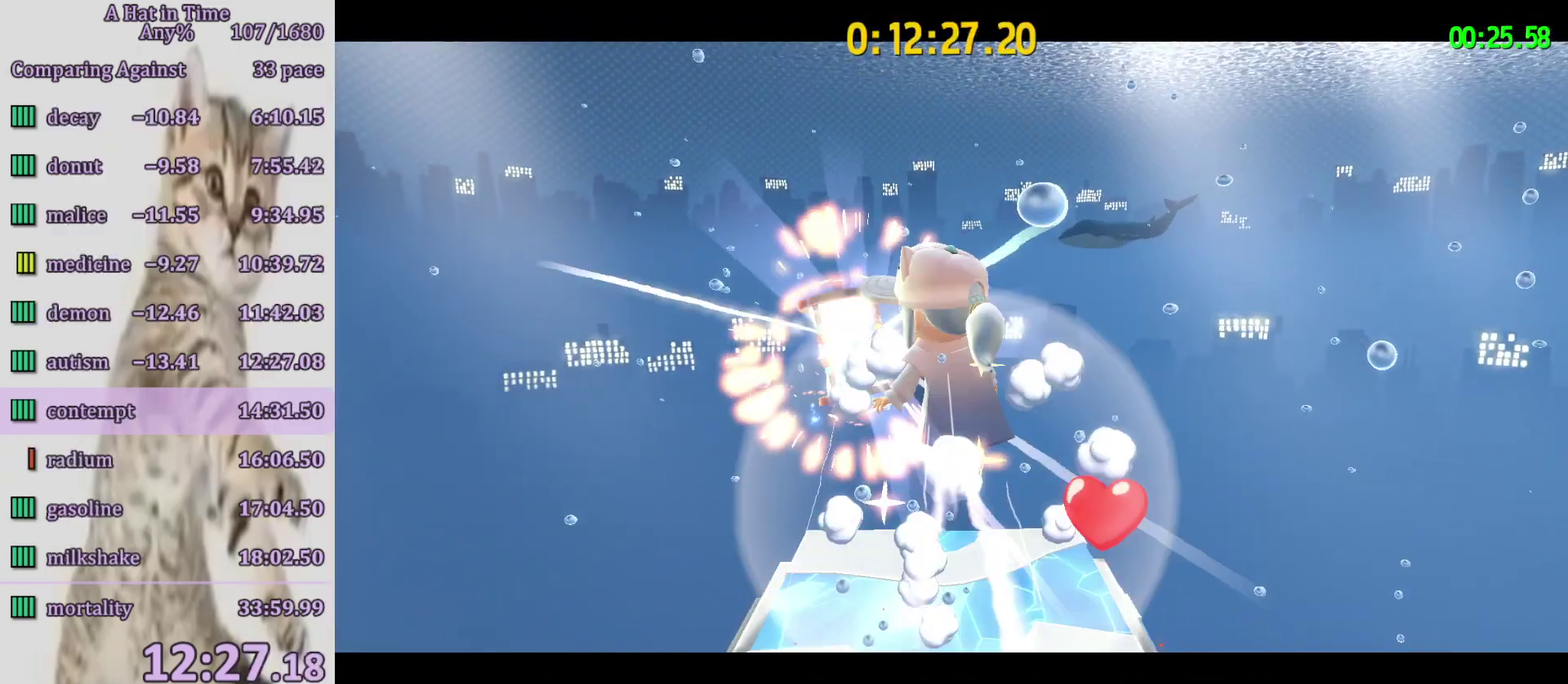
{"buttons": ["CIRCLE"], "left_stick": "center", "right_stick": "center", "events": [[17, "left_stick", "center"], [350, "CIRCLE", "down"]]}
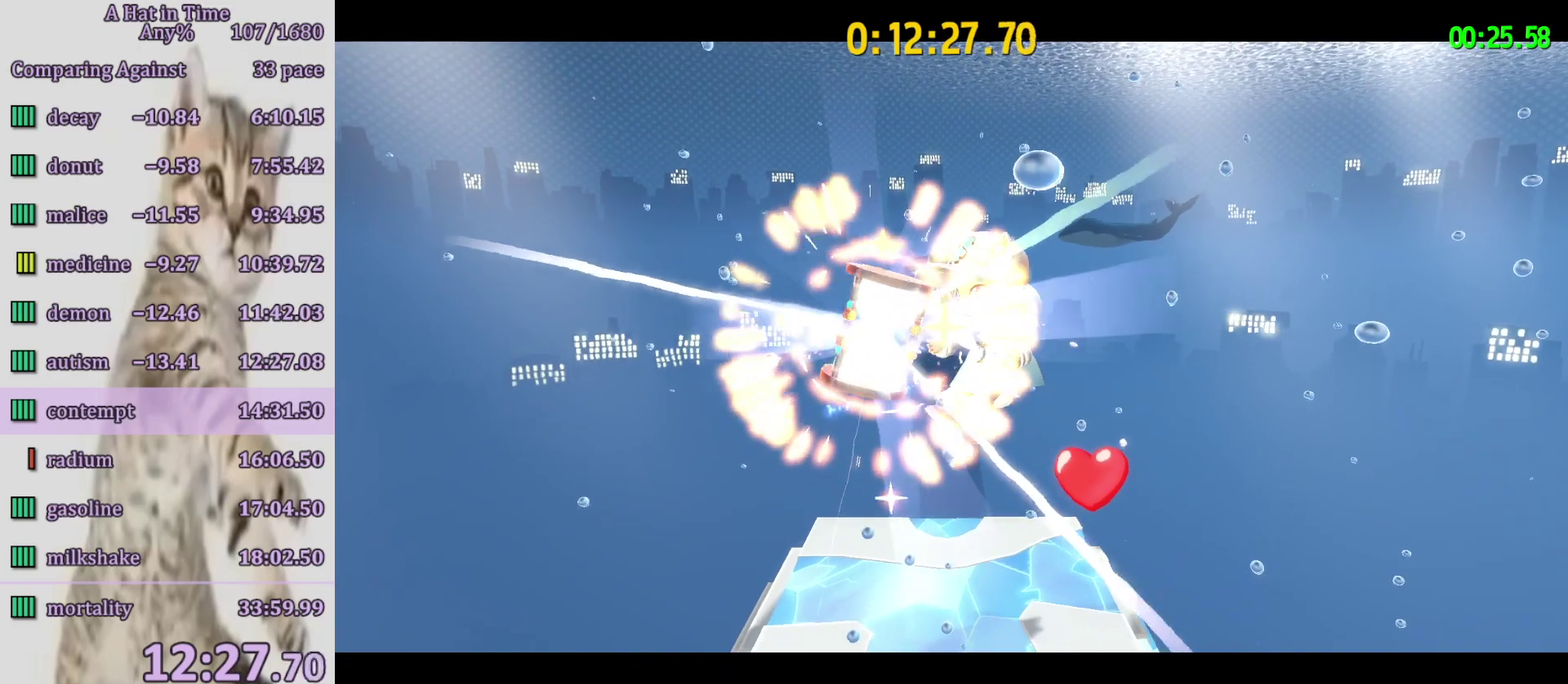
{"buttons": [], "left_stick": "center", "right_stick": "center", "events": [[183, "CIRCLE", "up"], [250, "CIRCLE", "down"], [350, "CIRCLE", "up"]]}